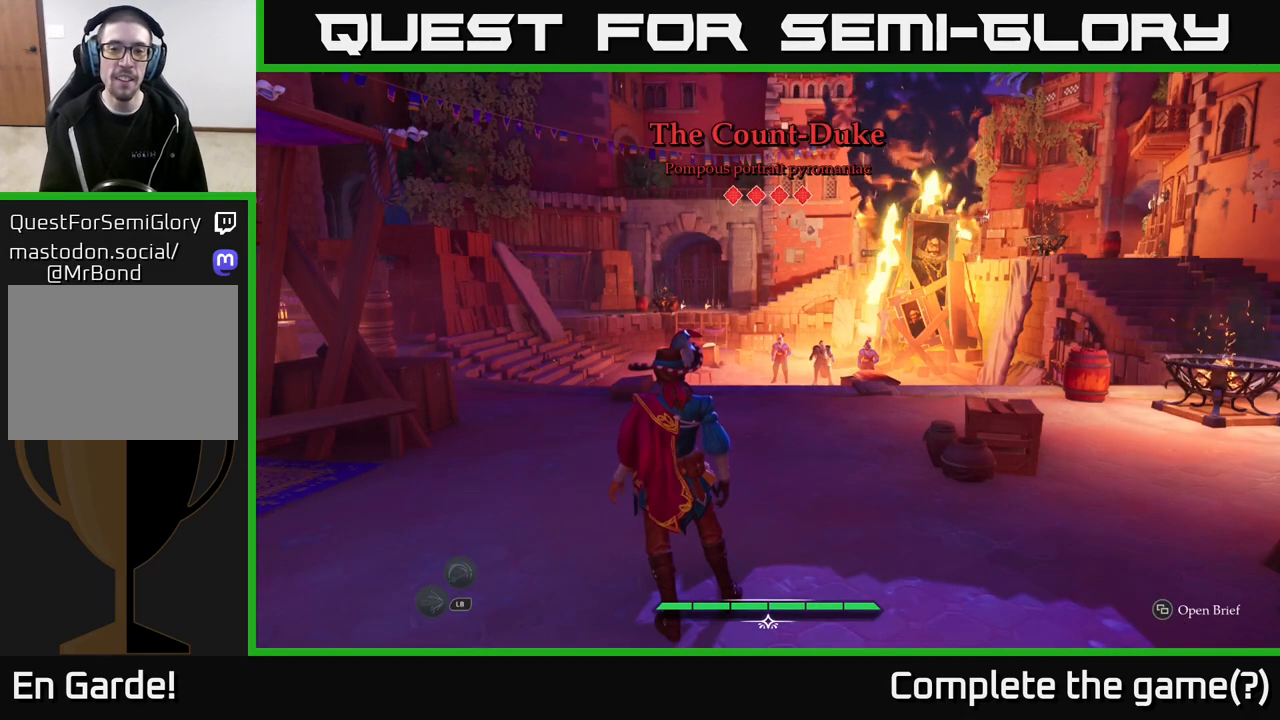
Gameplay with a controller (Xbox layout); each line is a JSON object with the inputs held at the frame after it. "events" lists button and stick changes between this image and that frame as [ms after this image, input, new state], when the widget could be followed in between.
{"buttons": [], "left_stick": "up-right", "right_stick": "center", "events": [[83, "left_stick", "up-right"]]}
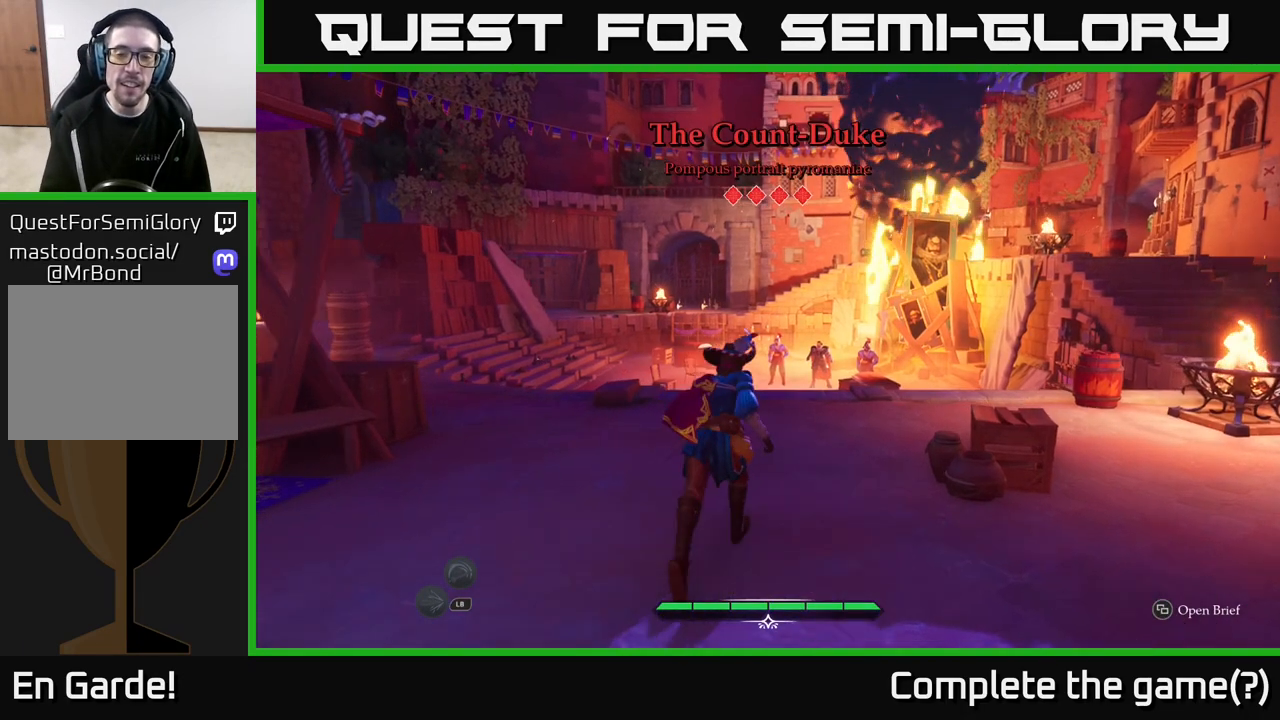
{"buttons": [], "left_stick": "up-right", "right_stick": "center", "events": []}
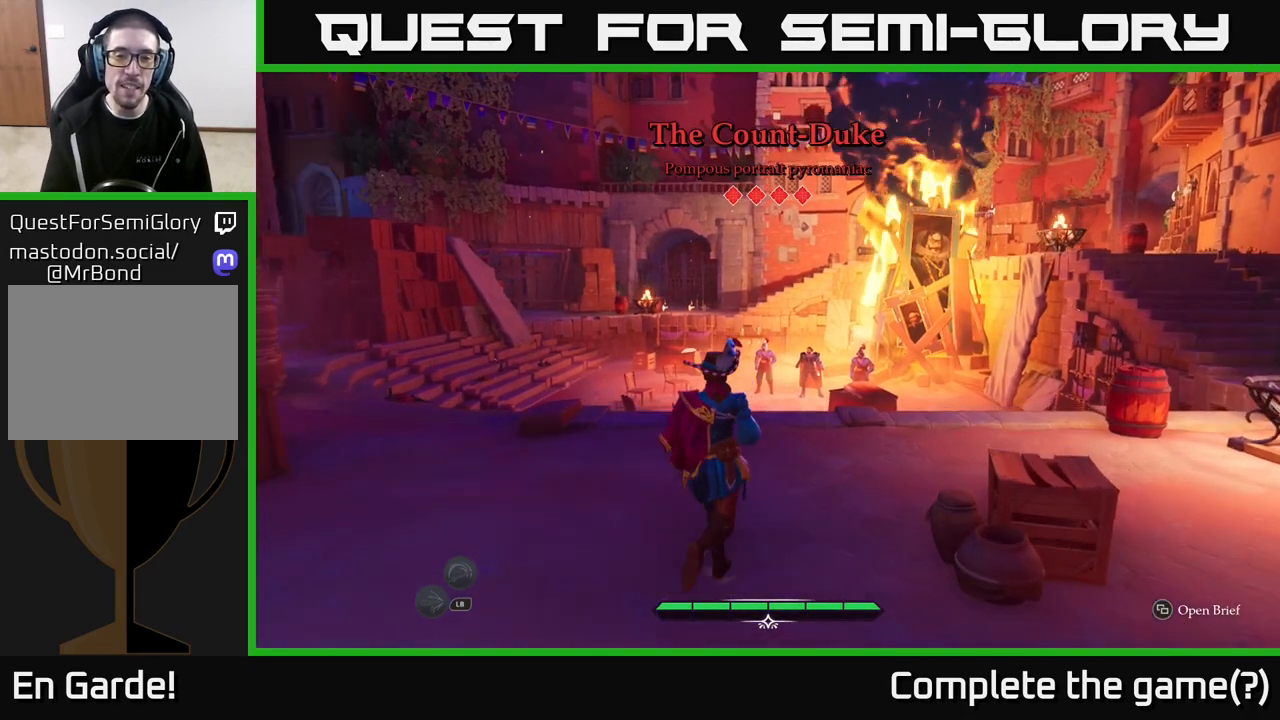
{"buttons": [], "left_stick": "down", "right_stick": "center", "events": [[450, "left_stick", "down"]]}
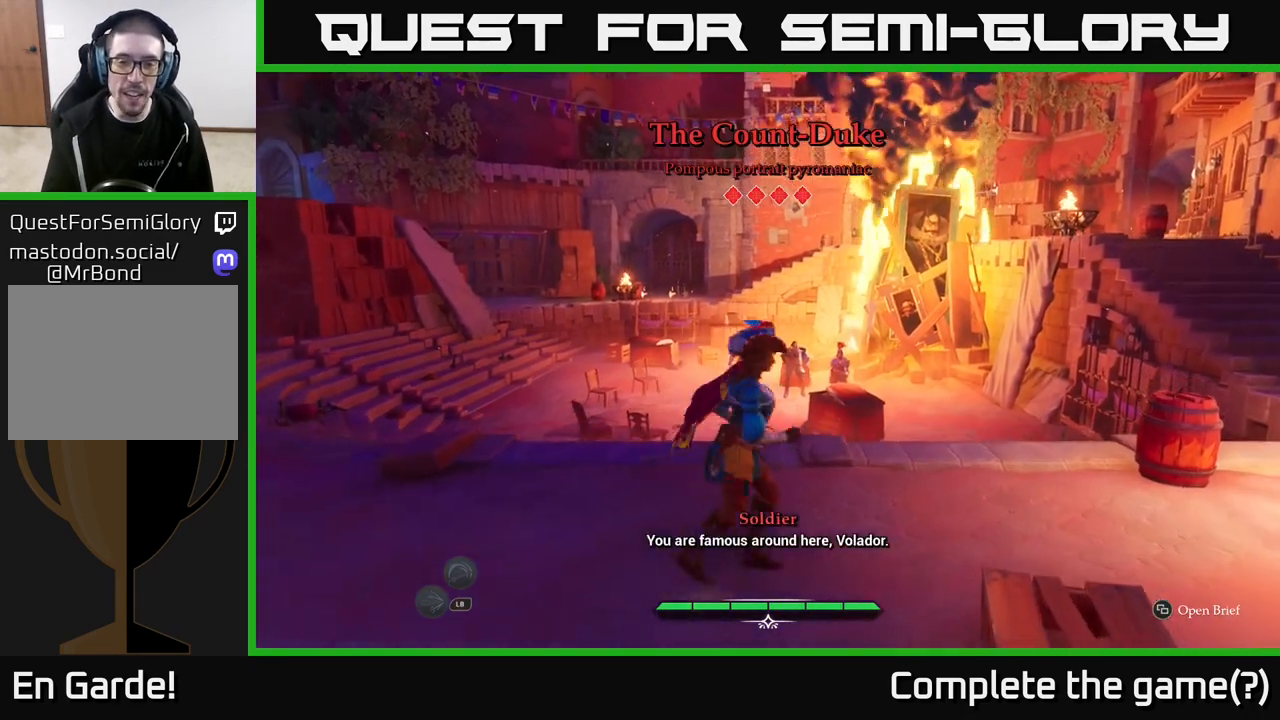
{"buttons": [], "left_stick": "down", "right_stick": "center", "events": []}
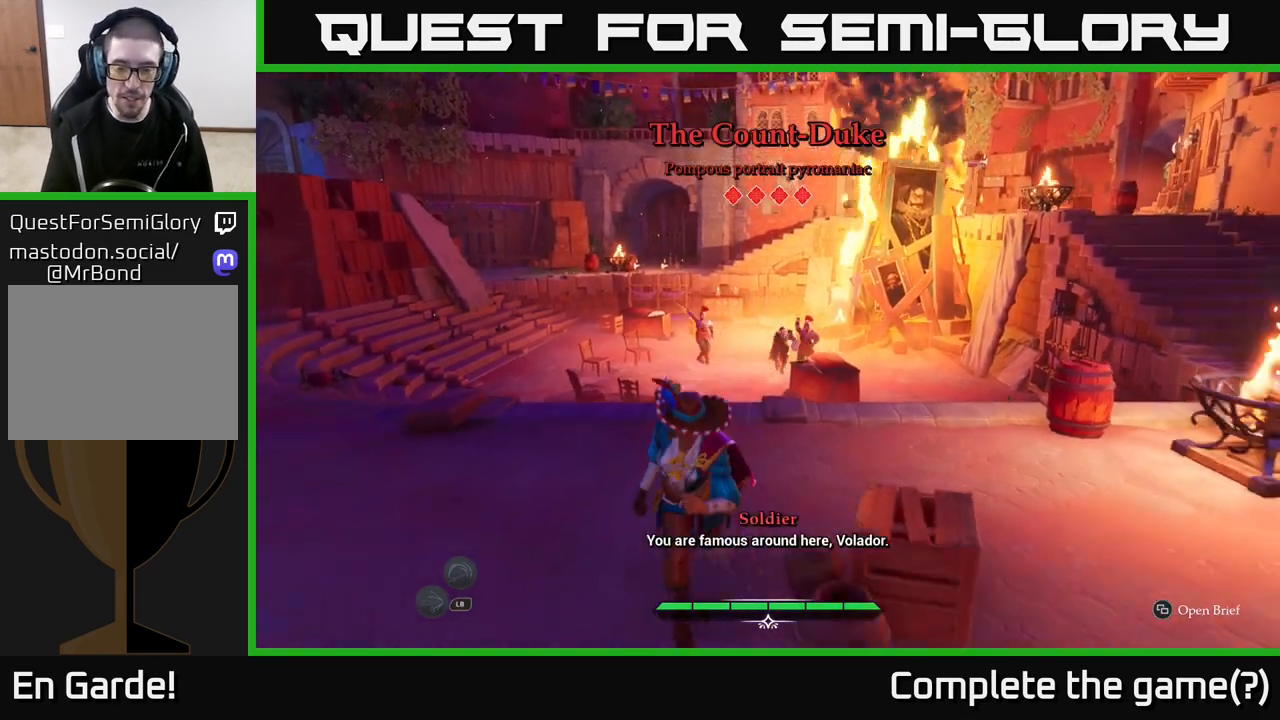
{"buttons": [], "left_stick": "down-right", "right_stick": "center", "events": [[33, "left_stick", "down-right"], [267, "right_stick", "up-left"], [483, "right_stick", "center"]]}
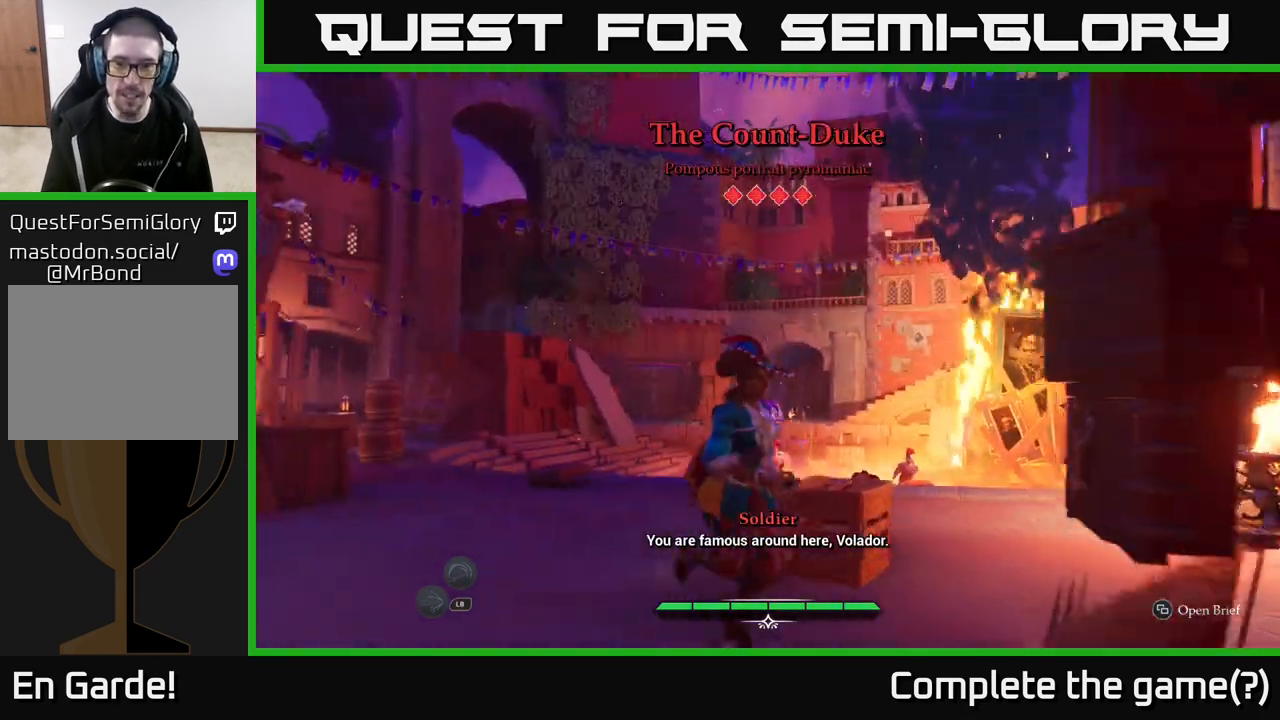
{"buttons": [], "left_stick": "center", "right_stick": "down", "events": [[133, "right_stick", "down"], [267, "left_stick", "center"]]}
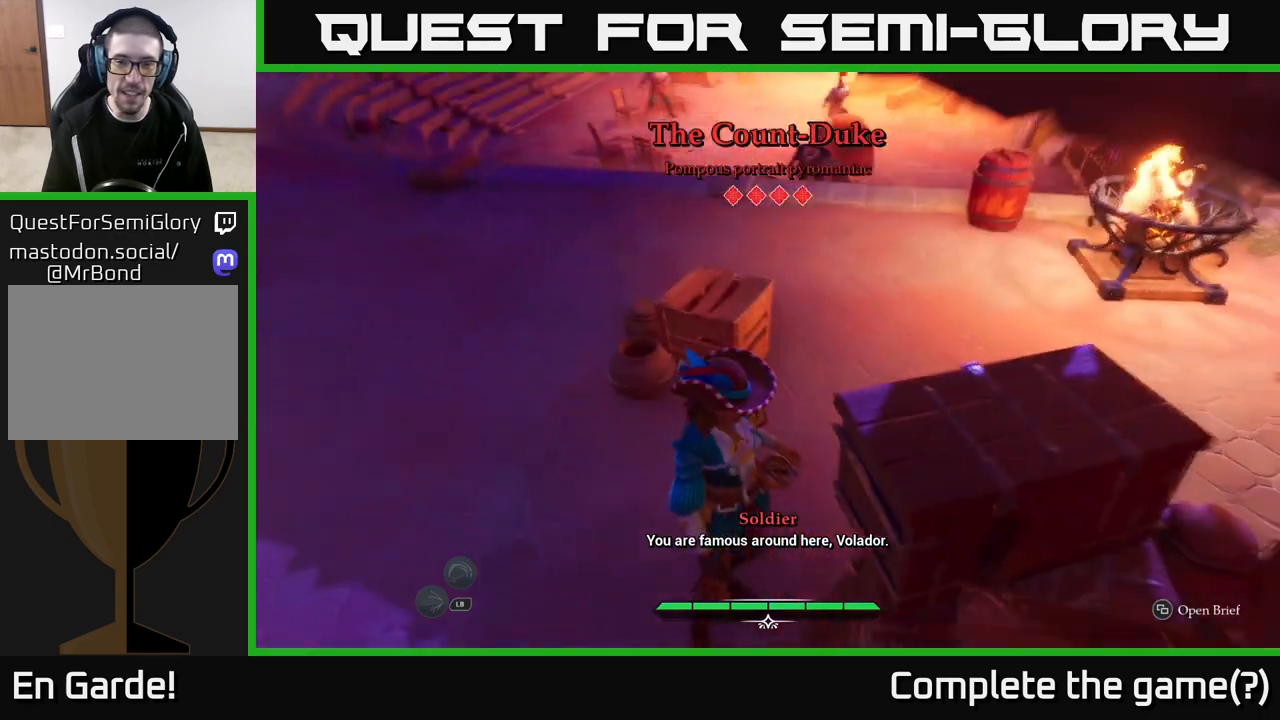
{"buttons": [], "left_stick": "center", "right_stick": "center", "events": [[33, "right_stick", "center"], [150, "right_stick", "up-right"], [167, "left_stick", "left"], [233, "left_stick", "up-left"], [333, "right_stick", "center"], [400, "left_stick", "center"]]}
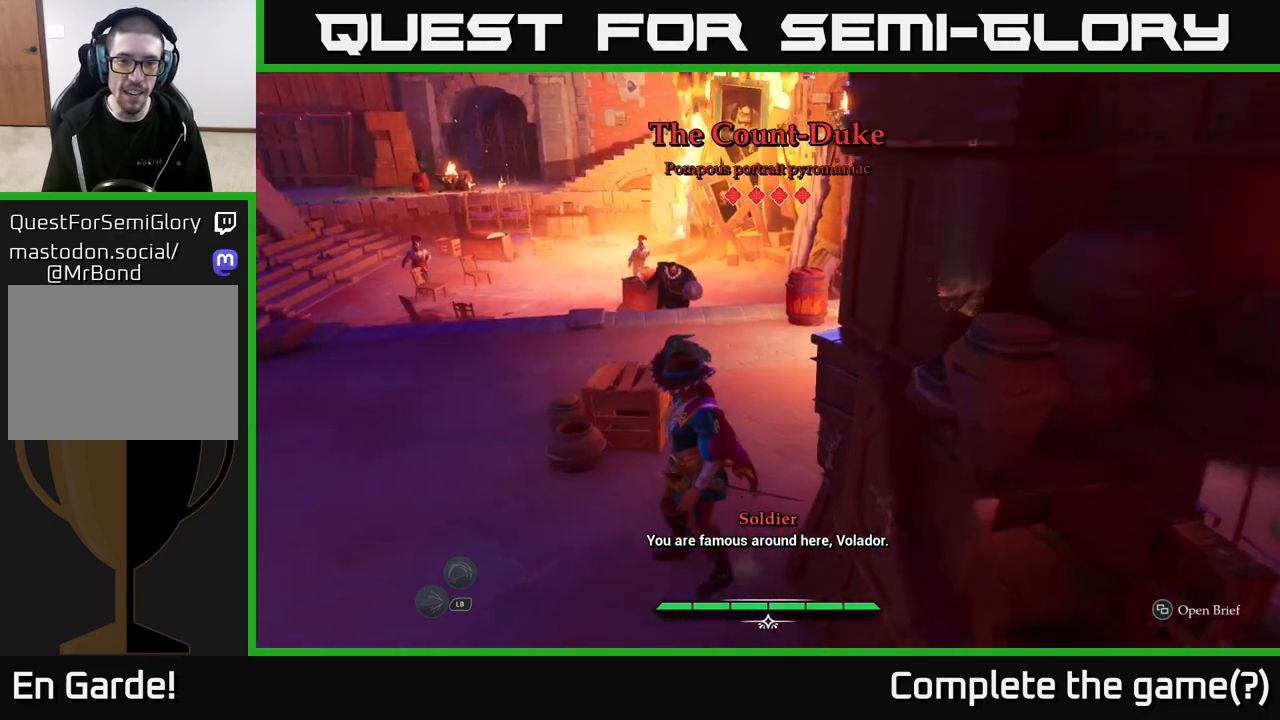
{"buttons": [], "left_stick": "up", "right_stick": "center", "events": [[17, "left_stick", "left"], [150, "left_stick", "up-left"], [350, "left_stick", "up"]]}
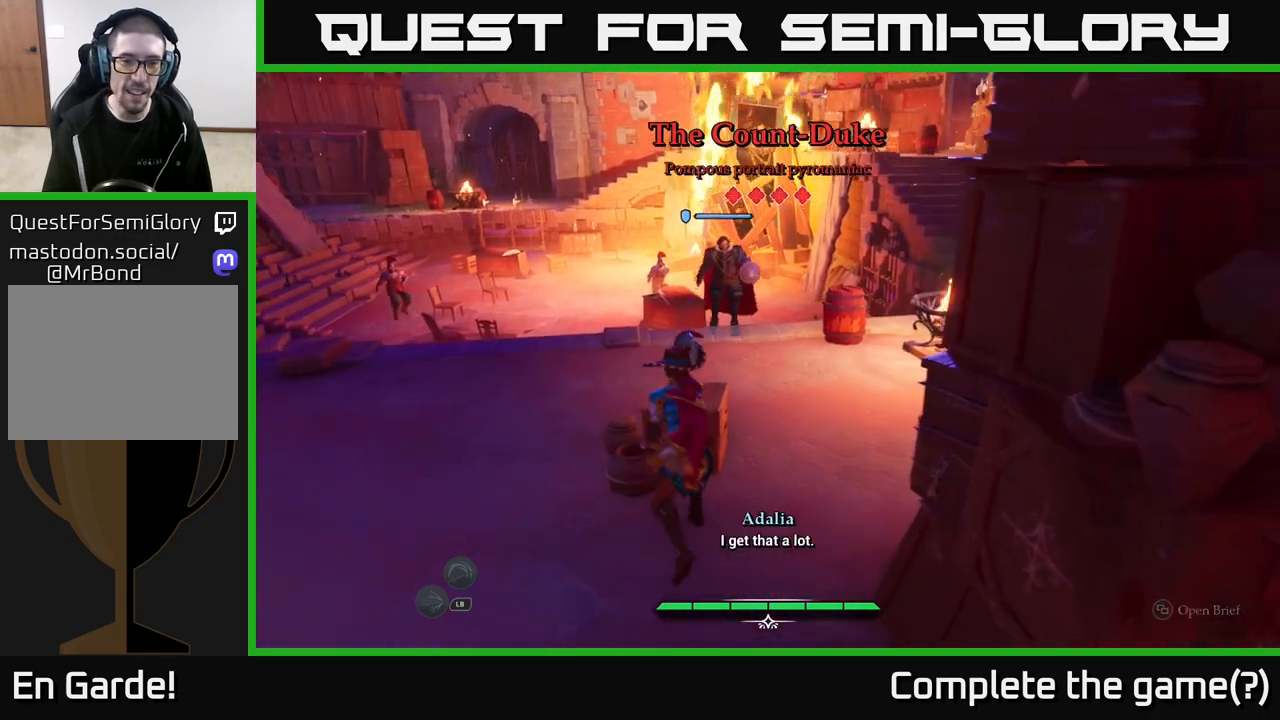
{"buttons": [], "left_stick": "center", "right_stick": "center", "events": [[150, "R2", "down"], [233, "R2", "up"], [483, "left_stick", "center"]]}
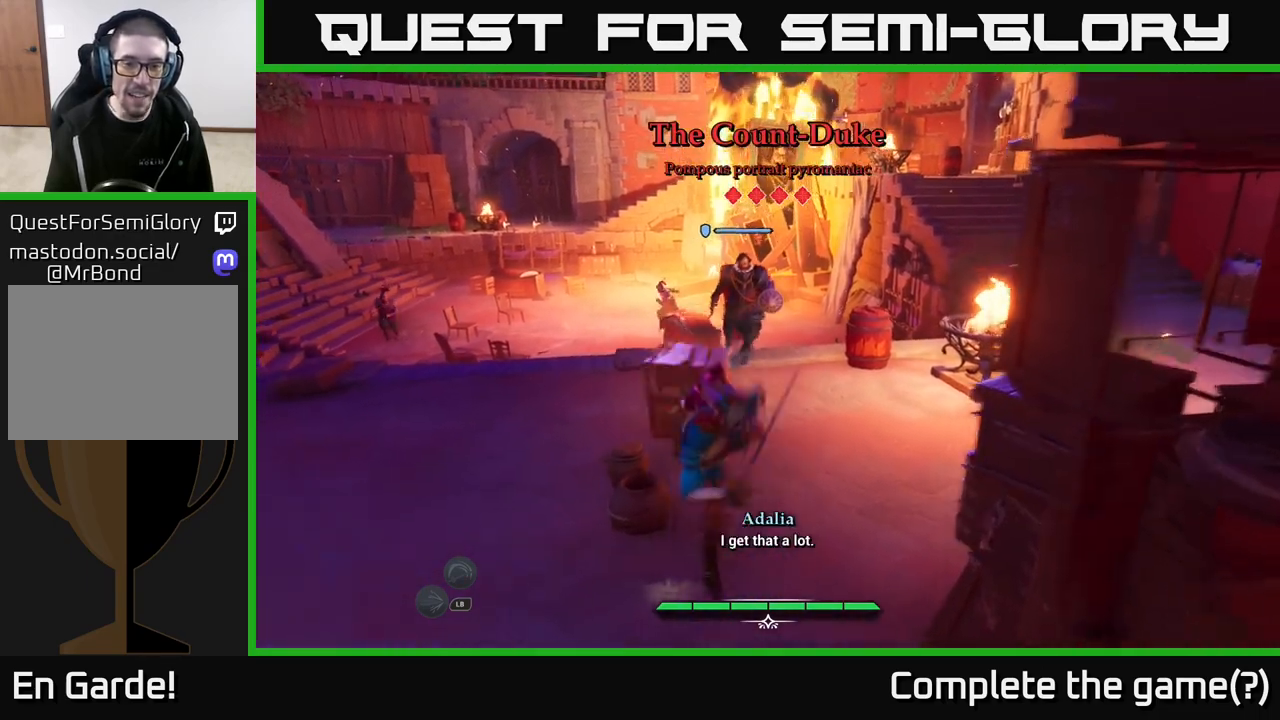
{"buttons": [], "left_stick": "up", "right_stick": "center", "events": [[150, "left_stick", "up"]]}
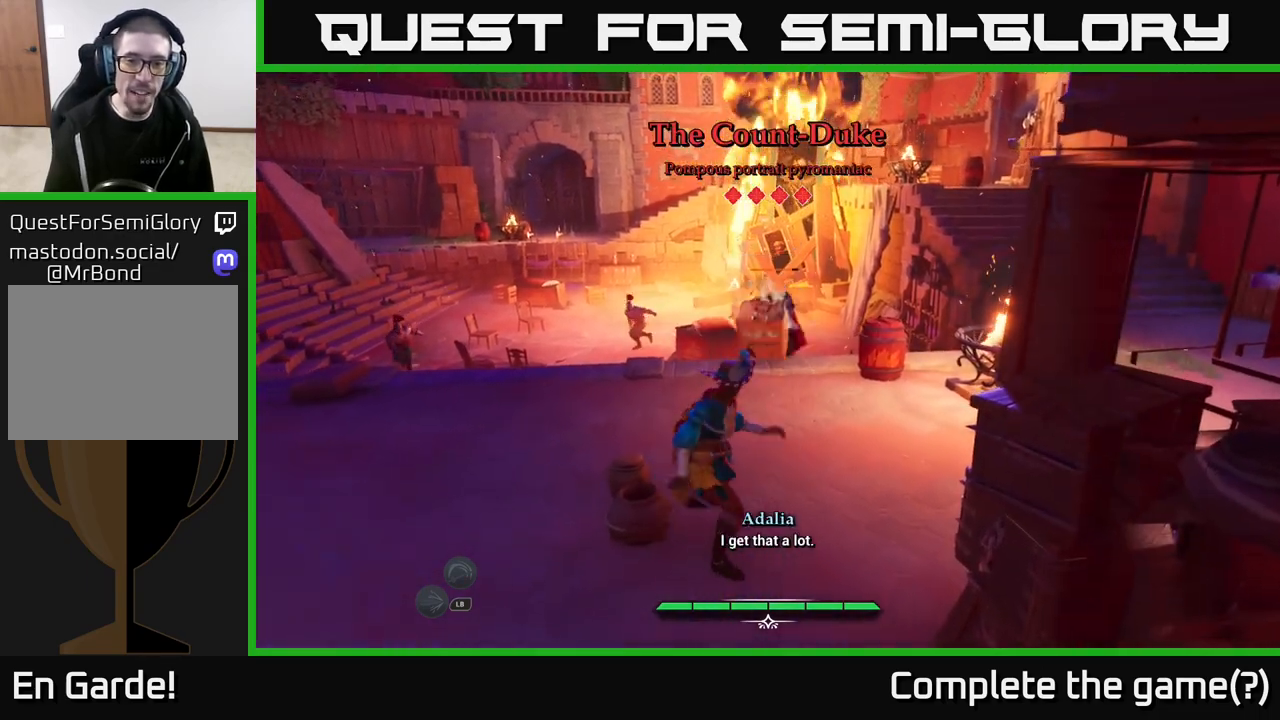
{"buttons": [], "left_stick": "up-left", "right_stick": "center", "events": [[200, "left_stick", "up-left"], [233, "right_stick", "down"], [383, "right_stick", "center"]]}
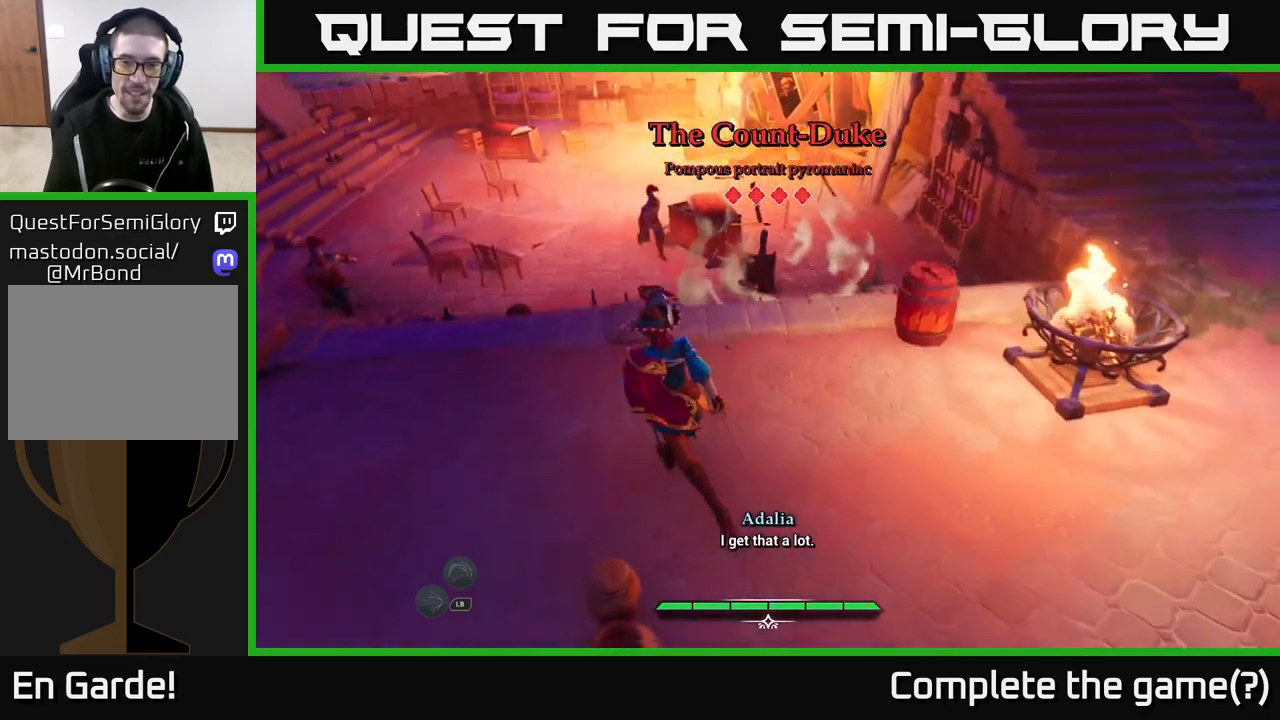
{"buttons": [], "left_stick": "left", "right_stick": "center", "events": [[83, "left_stick", "left"]]}
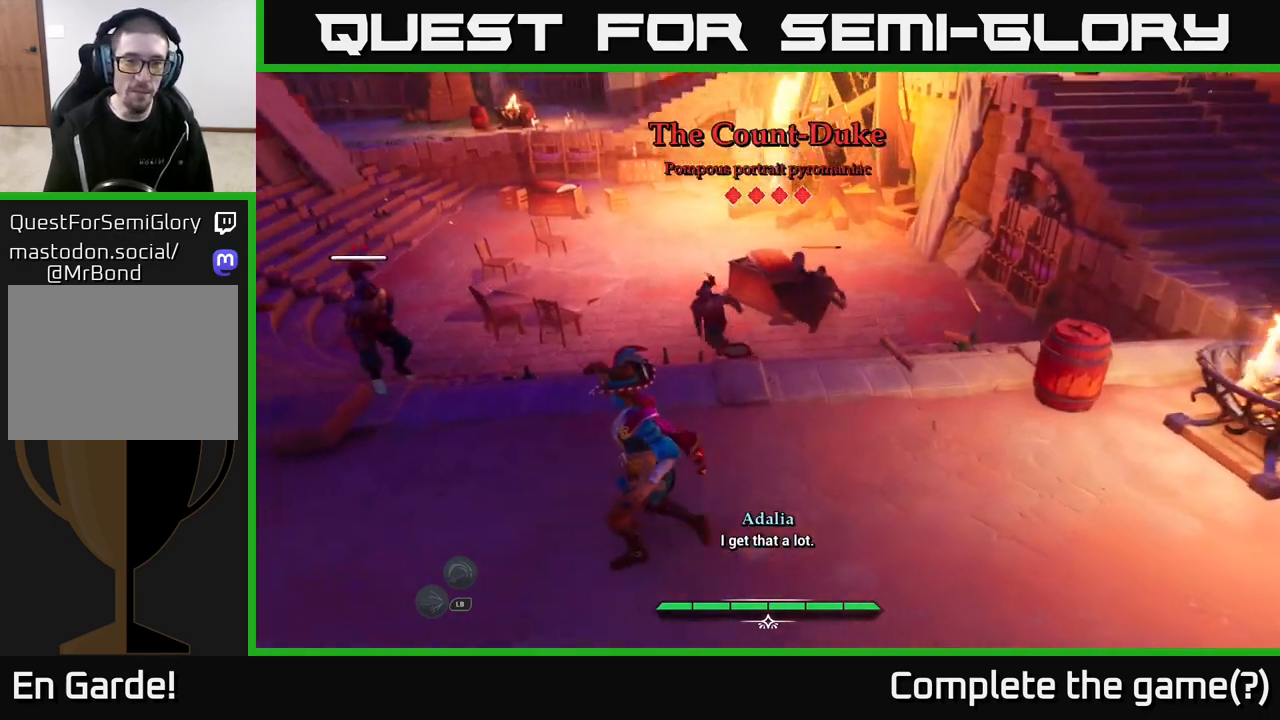
{"buttons": [], "left_stick": "up-left", "right_stick": "center", "events": [[283, "X", "down"], [350, "X", "up"], [400, "left_stick", "up-left"]]}
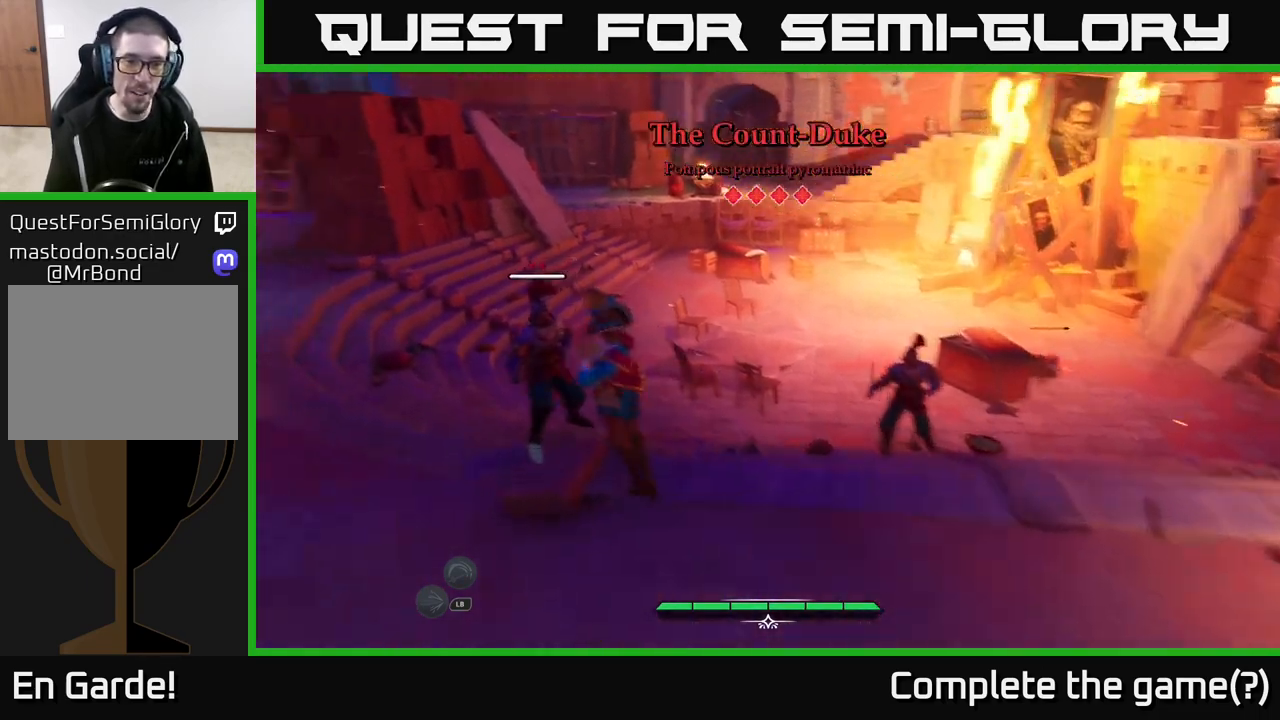
{"buttons": [], "left_stick": "center", "right_stick": "center", "events": [[100, "X", "down"], [167, "X", "up"], [250, "left_stick", "center"]]}
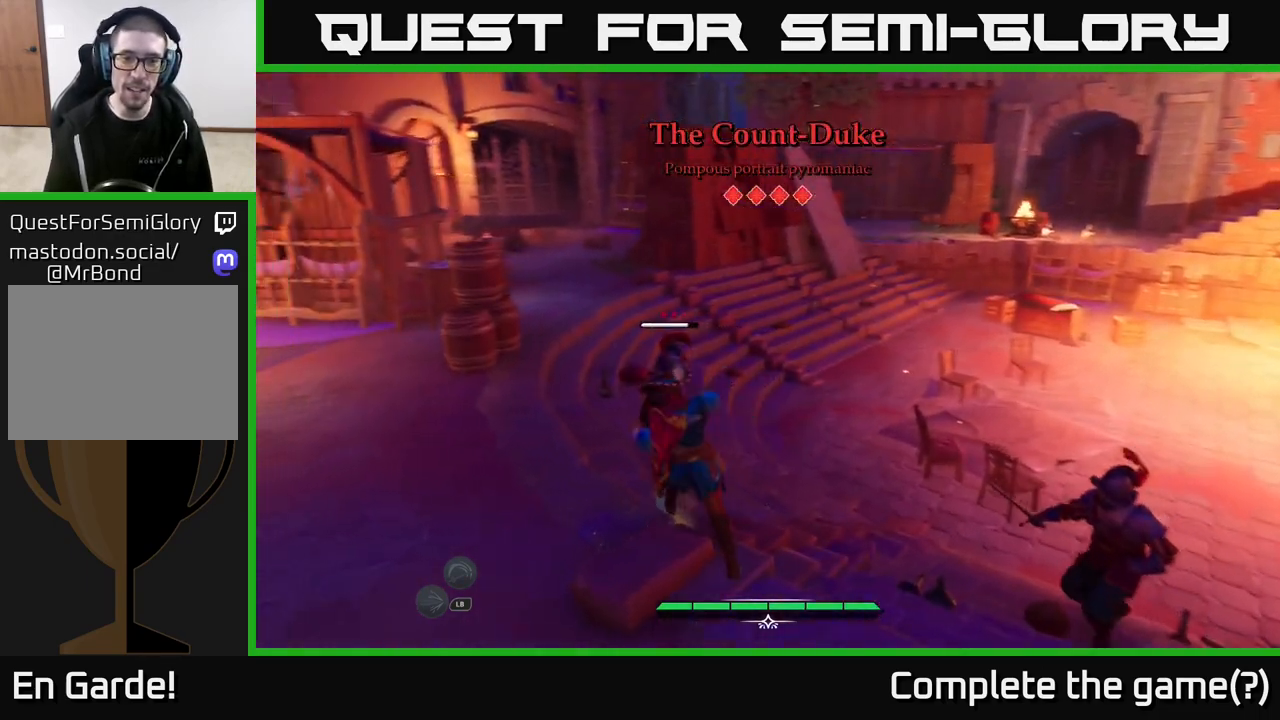
{"buttons": [], "left_stick": "left", "right_stick": "center", "events": [[217, "left_stick", "down-left"], [417, "left_stick", "left"]]}
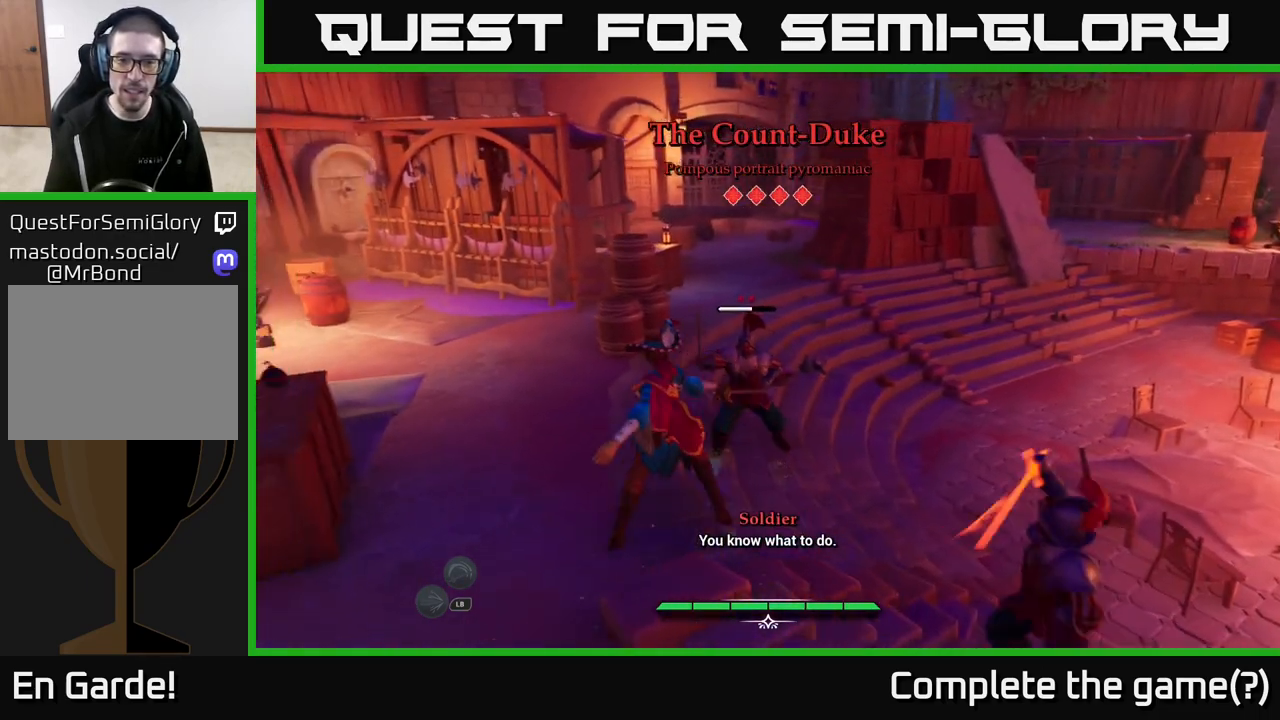
{"buttons": [], "left_stick": "up-left", "right_stick": "center", "events": [[250, "left_stick", "up-left"], [317, "B", "down"], [400, "B", "up"]]}
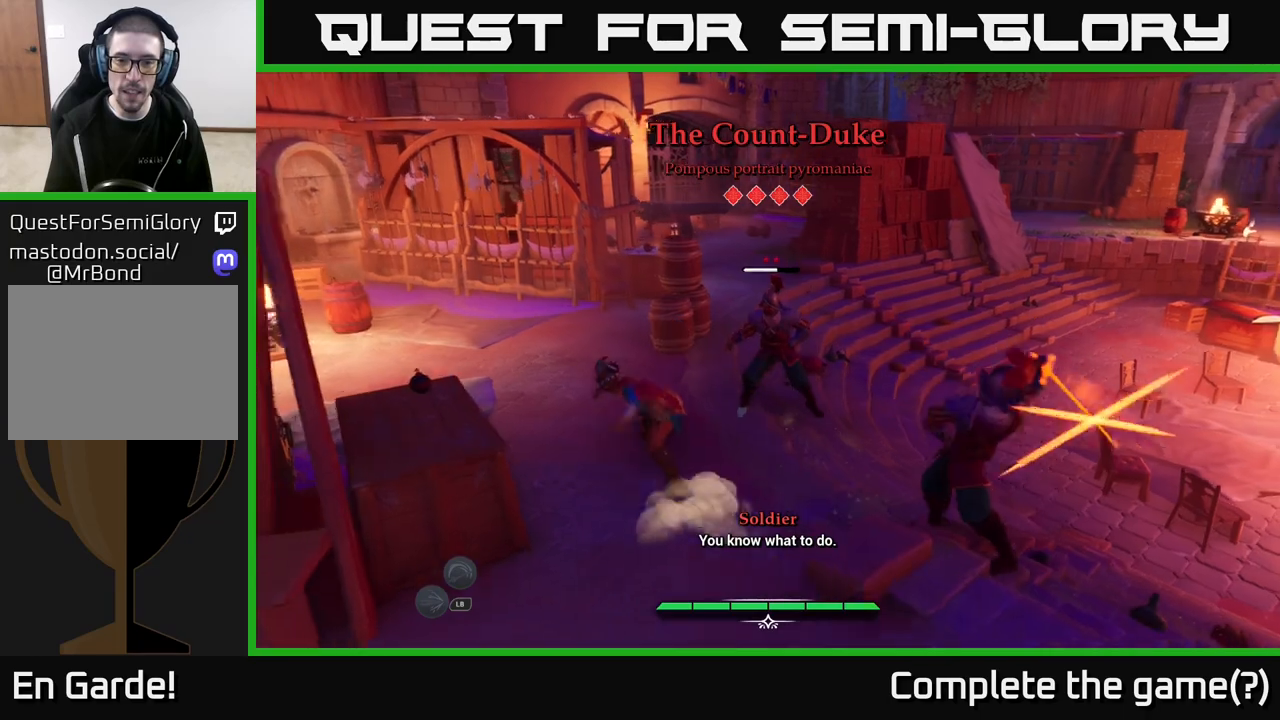
{"buttons": [], "left_stick": "left", "right_stick": "right", "events": [[250, "left_stick", "left"], [317, "right_stick", "right"]]}
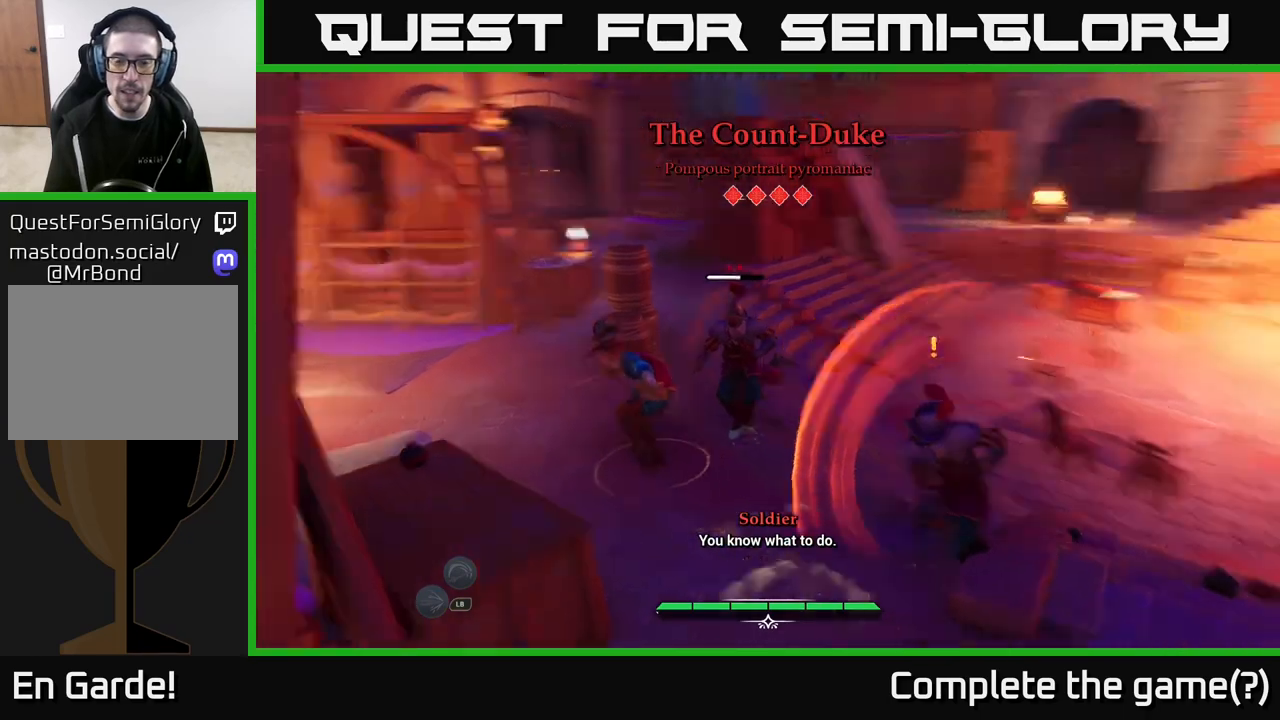
{"buttons": [], "left_stick": "right", "right_stick": "center", "events": [[50, "right_stick", "center"], [100, "left_stick", "center"], [267, "X", "down"], [283, "left_stick", "right"], [333, "X", "up"]]}
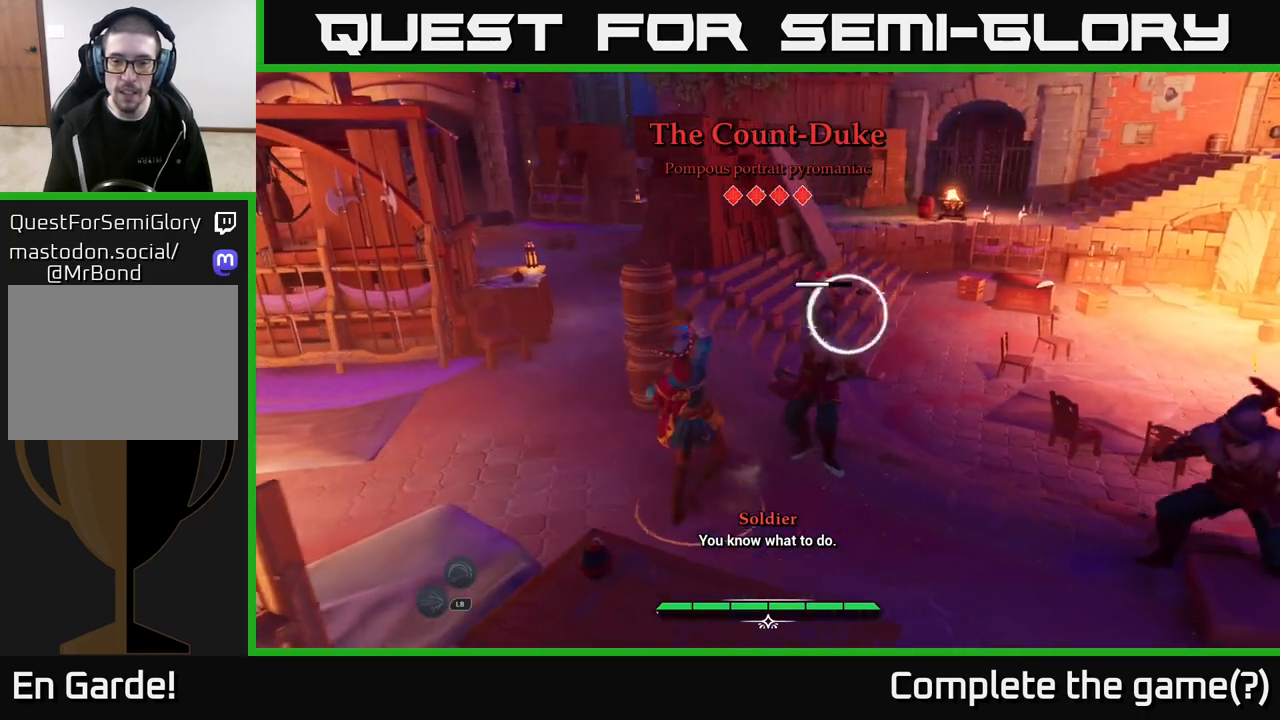
{"buttons": [], "left_stick": "right", "right_stick": "center", "events": [[217, "B", "down"], [317, "B", "up"]]}
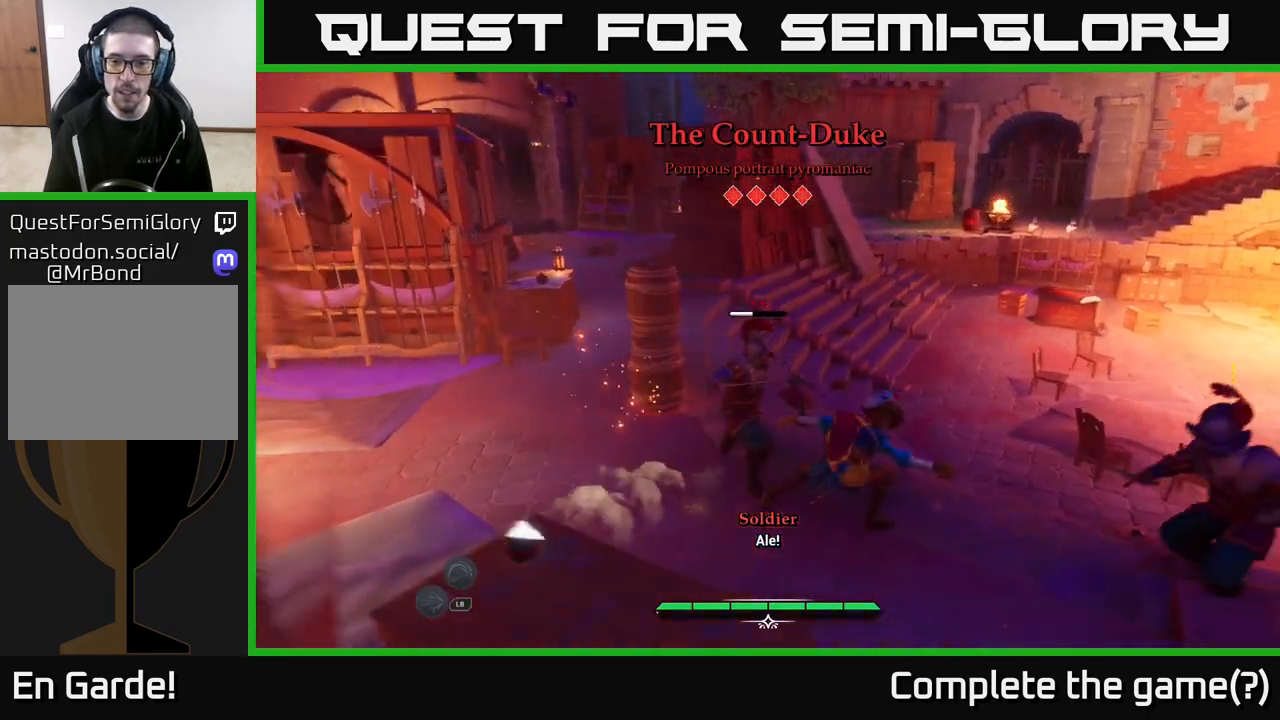
{"buttons": ["B"], "left_stick": "down-right", "right_stick": "center", "events": [[317, "left_stick", "down-right"], [467, "B", "down"]]}
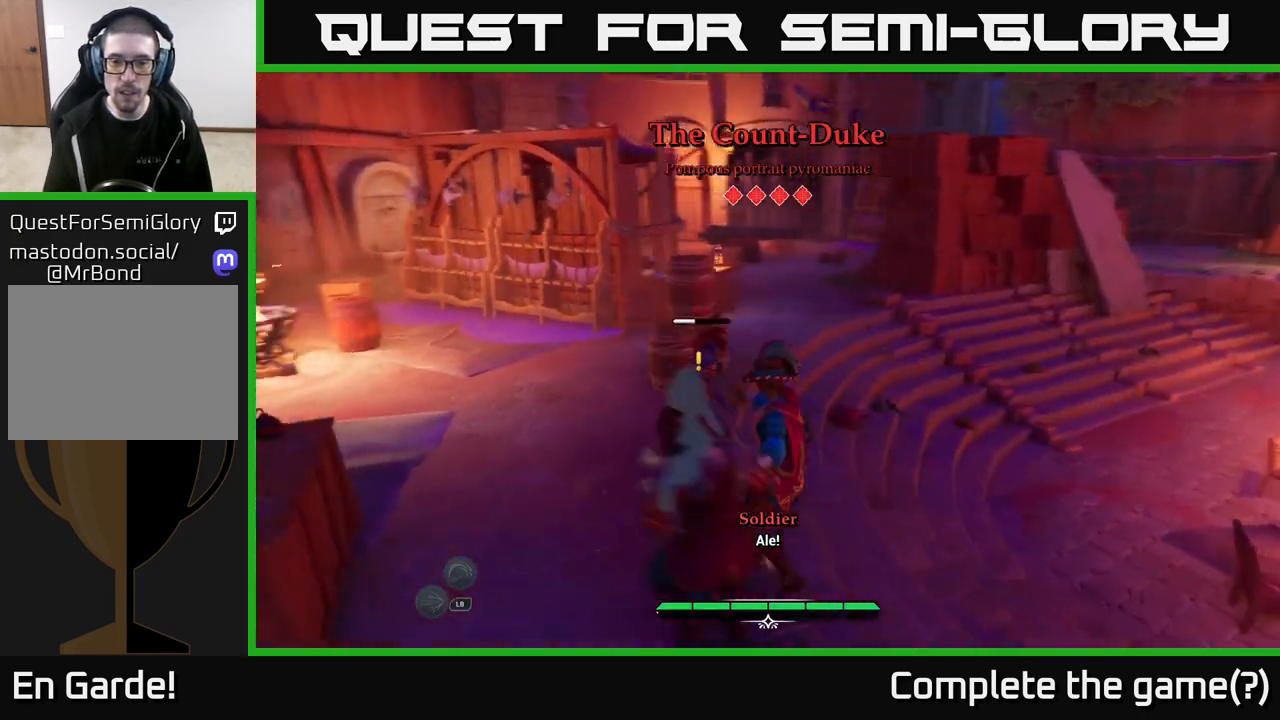
{"buttons": [], "left_stick": "up-left", "right_stick": "center", "events": [[33, "B", "up"], [250, "left_stick", "left"], [417, "left_stick", "up-left"]]}
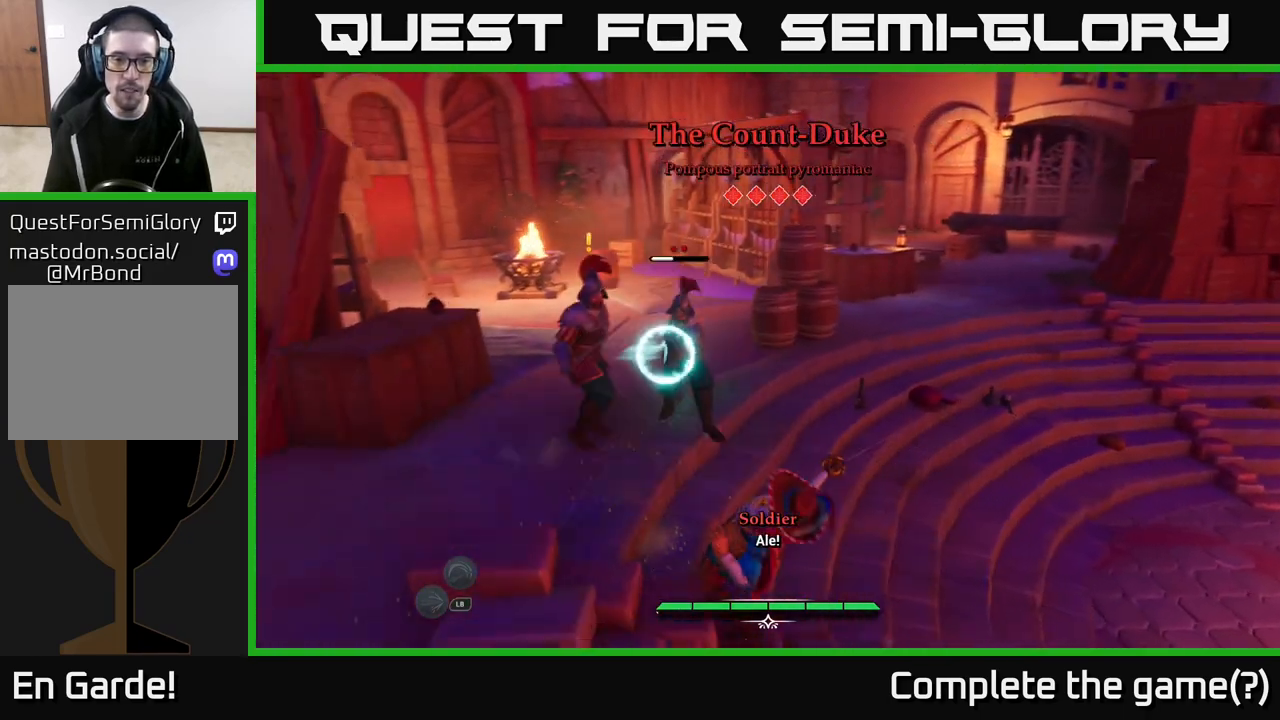
{"buttons": [], "left_stick": "left", "right_stick": "center", "events": [[33, "X", "down"], [67, "X", "up"], [300, "Y", "down"], [300, "left_stick", "left"], [367, "Y", "up"]]}
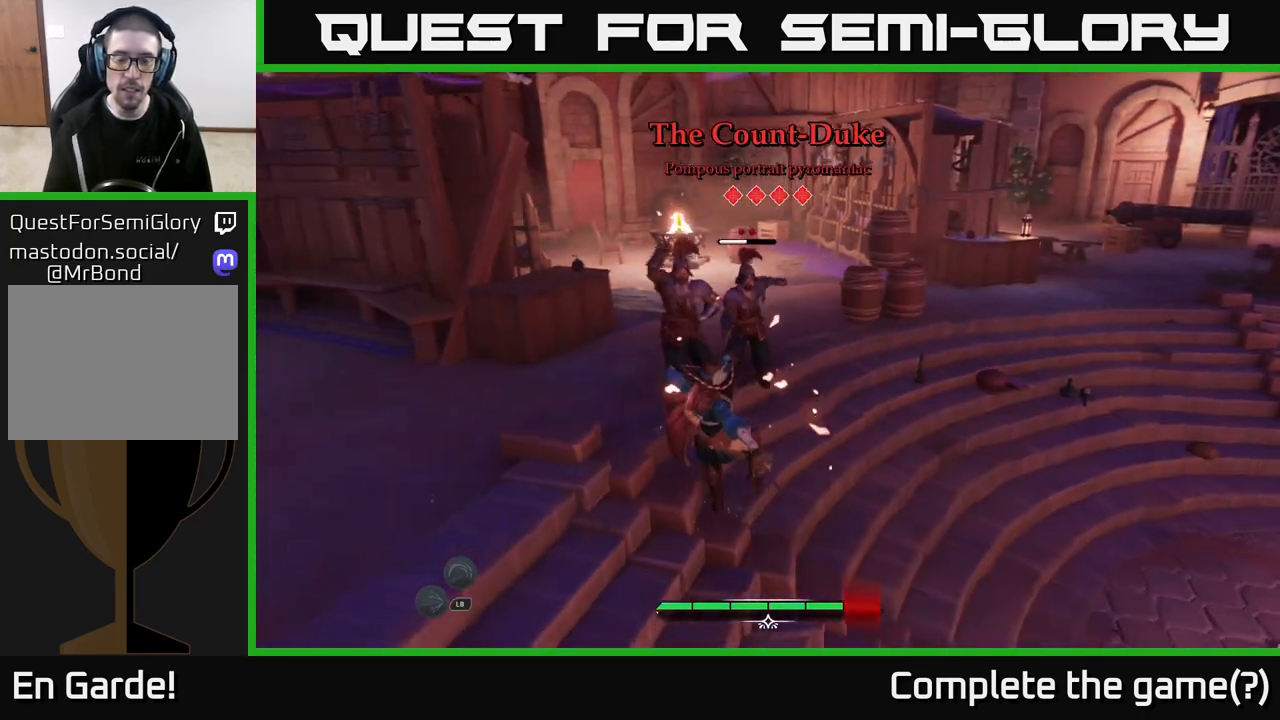
{"buttons": [], "left_stick": "up", "right_stick": "center", "events": [[33, "left_stick", "up-left"], [200, "left_stick", "up"], [217, "Y", "down"], [300, "Y", "up"]]}
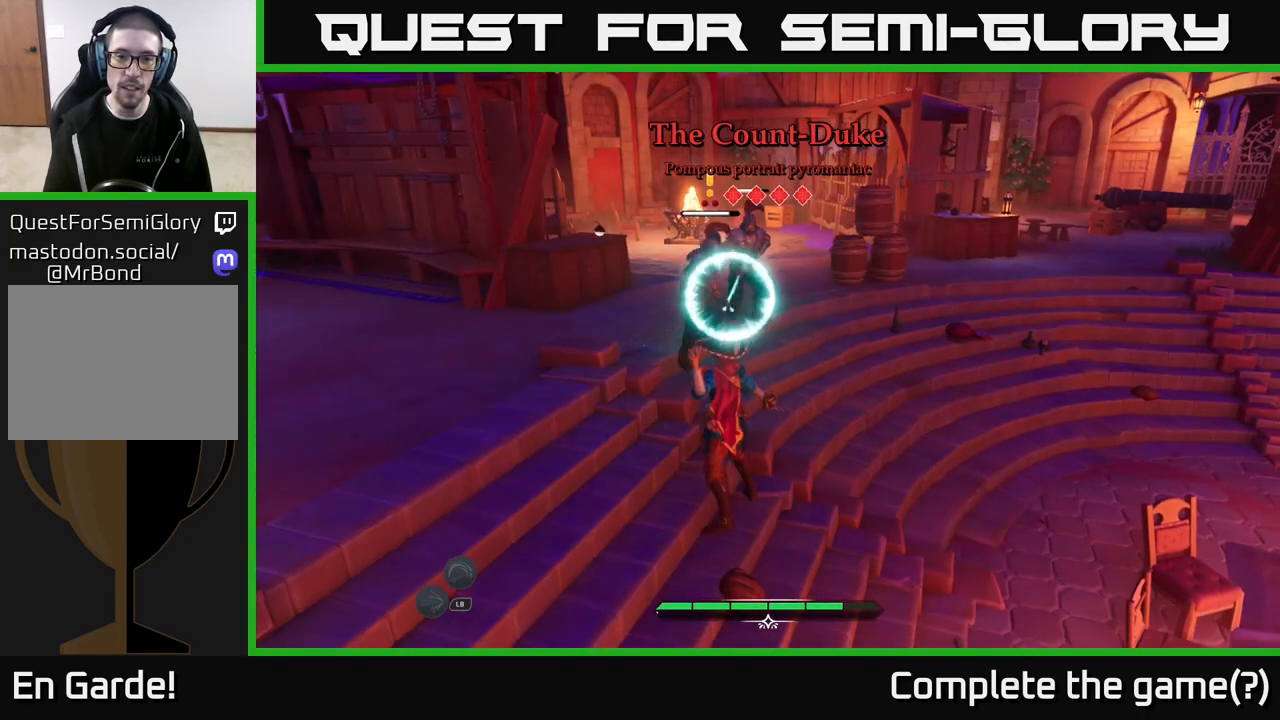
{"buttons": [], "left_stick": "up", "right_stick": "center", "events": [[17, "X", "down"], [100, "X", "up"]]}
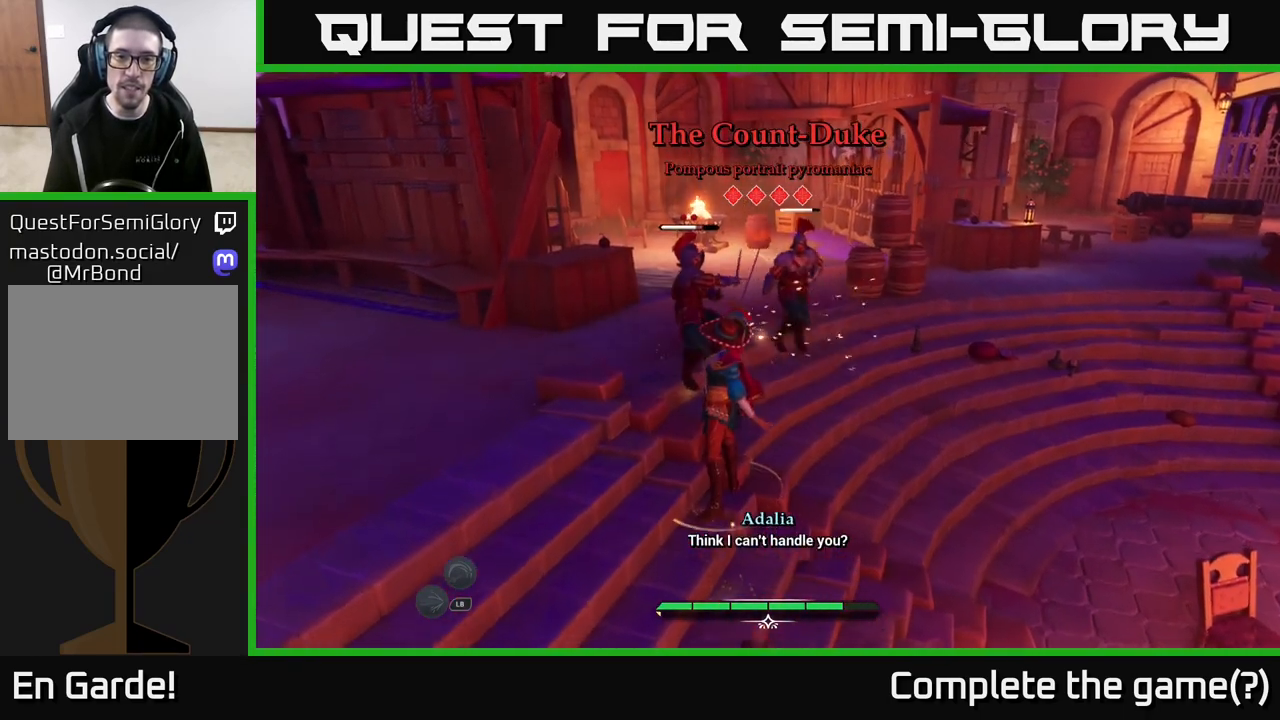
{"buttons": [], "left_stick": "up", "right_stick": "center", "events": [[33, "Y", "down"], [117, "Y", "up"], [317, "X", "down"], [417, "X", "up"]]}
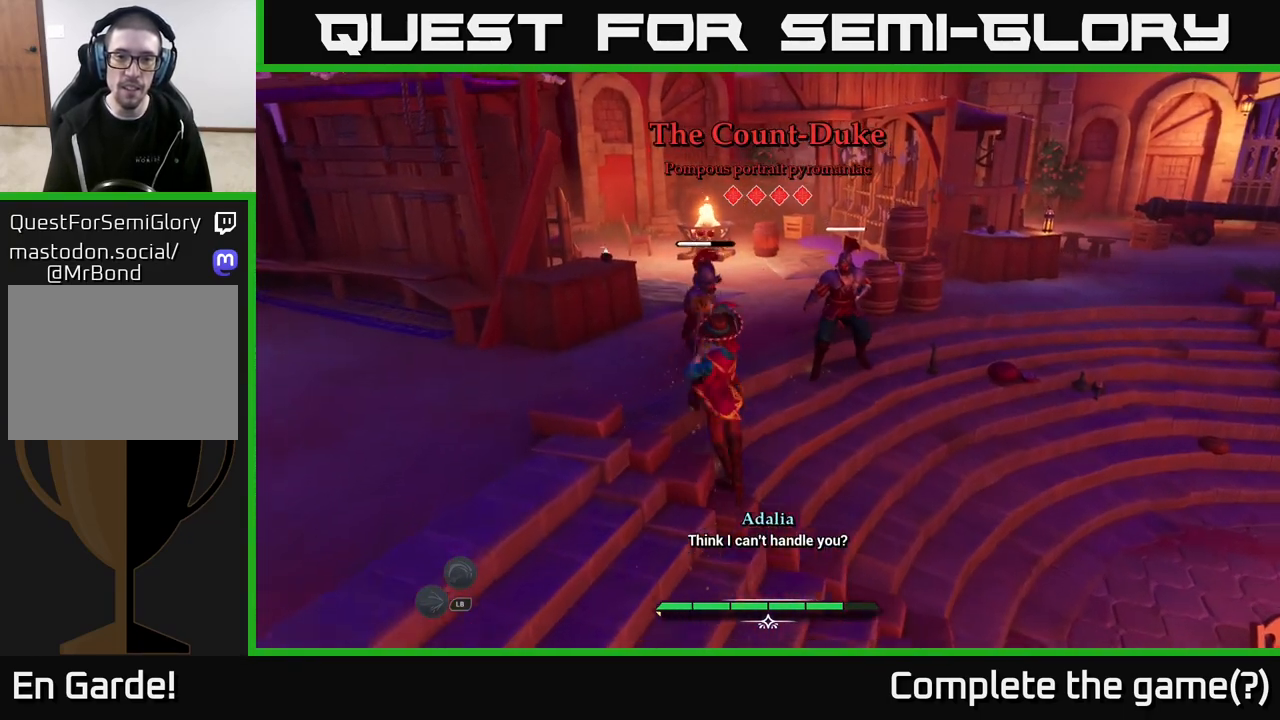
{"buttons": [], "left_stick": "center", "right_stick": "center", "events": [[150, "X", "down"], [233, "X", "up"], [233, "left_stick", "up-left"], [383, "left_stick", "center"], [400, "X", "down"], [433, "X", "up"]]}
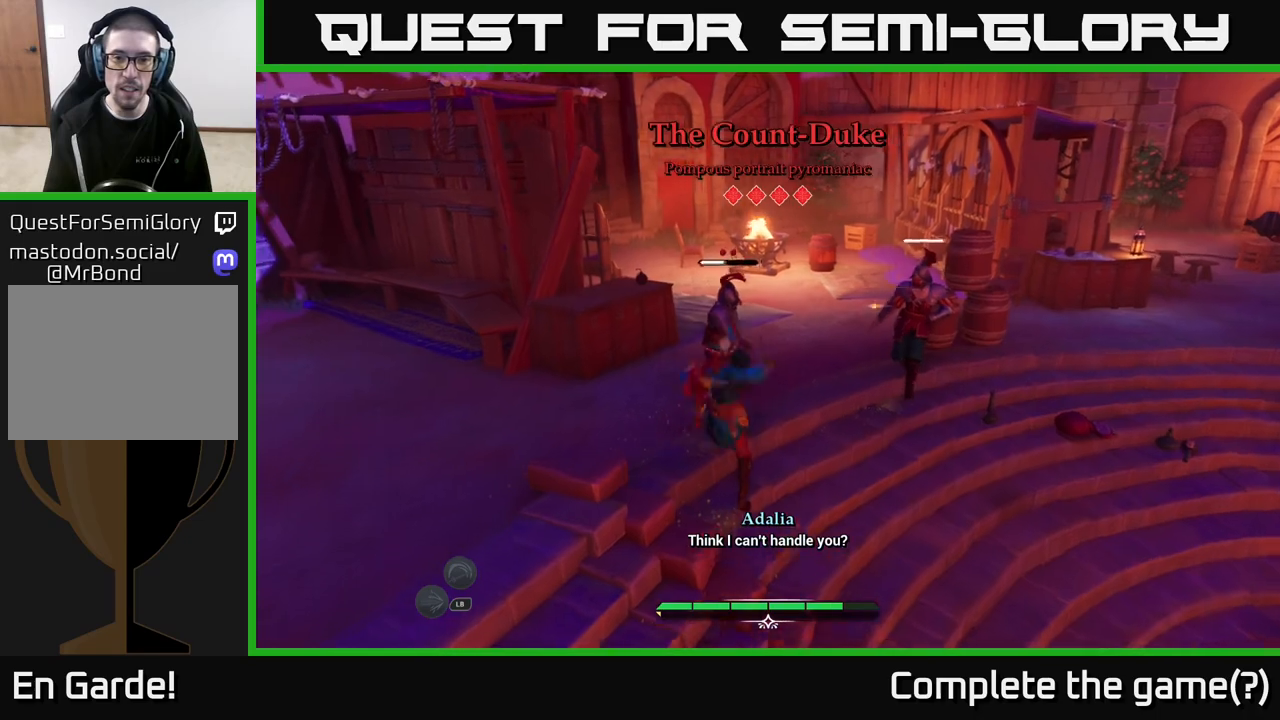
{"buttons": [], "left_stick": "left", "right_stick": "center", "events": [[283, "left_stick", "left"], [317, "B", "down"], [417, "B", "up"]]}
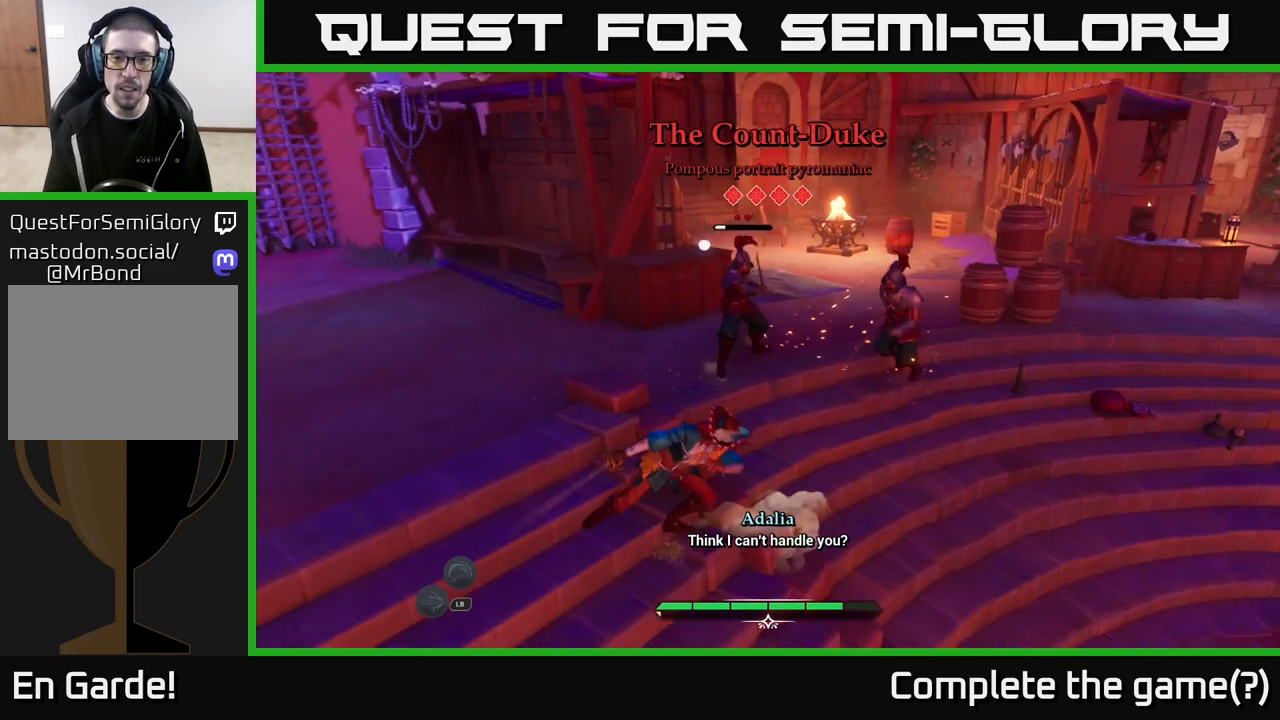
{"buttons": ["Y"], "left_stick": "right", "right_stick": "center", "events": [[250, "left_stick", "up-left"], [450, "left_stick", "center"], [500, "Y", "down"], [500, "left_stick", "right"]]}
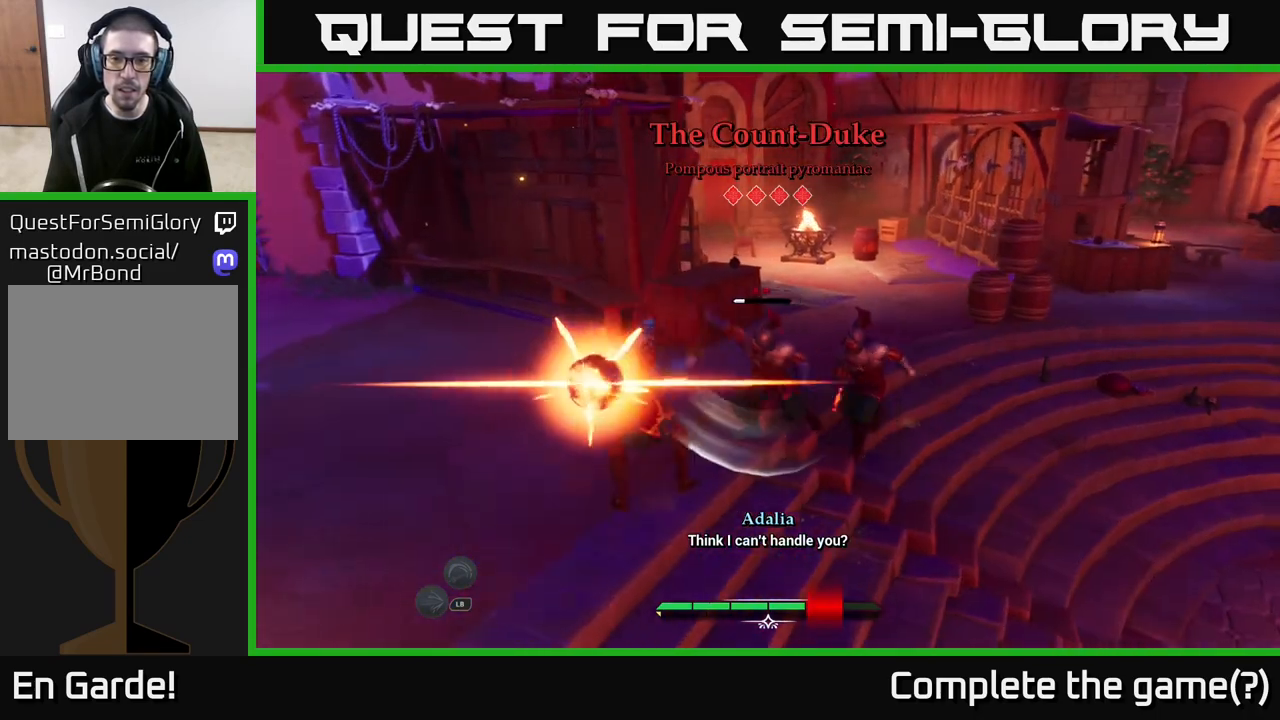
{"buttons": ["Y"], "left_stick": "center", "right_stick": "center", "events": [[67, "Y", "up"], [200, "left_stick", "center"], [483, "Y", "down"]]}
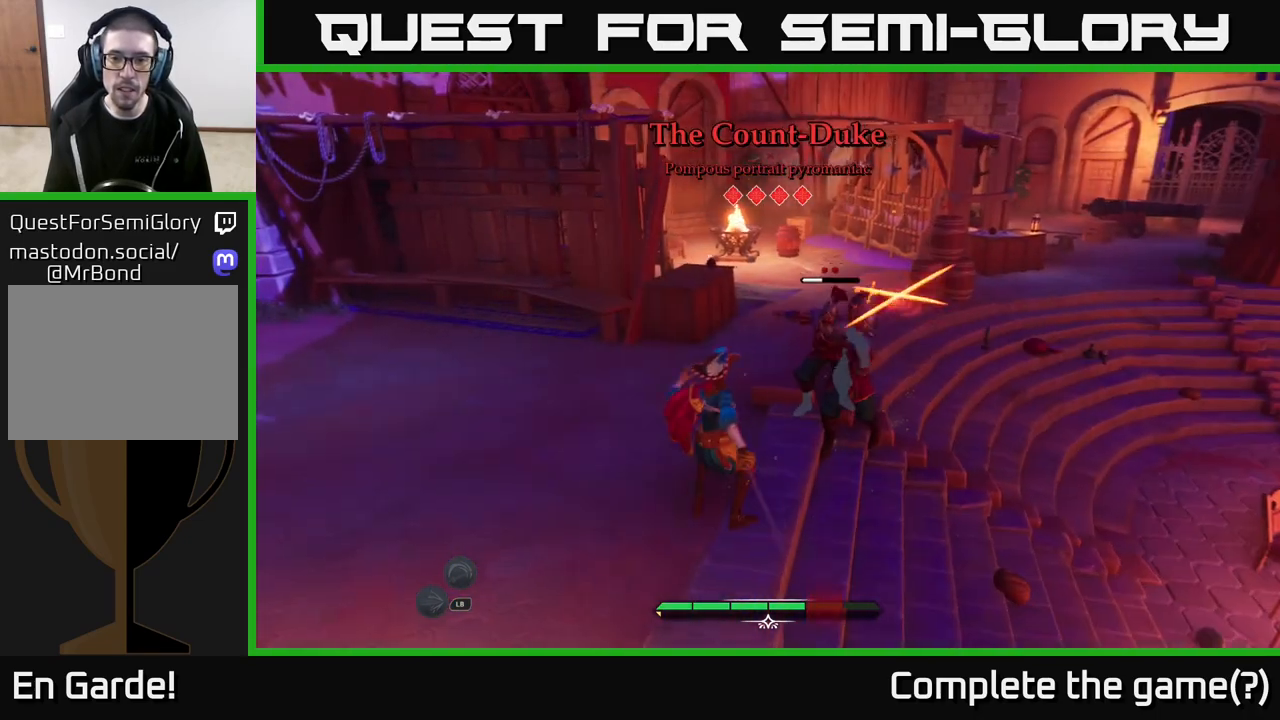
{"buttons": [], "left_stick": "up-right", "right_stick": "center", "events": [[50, "Y", "up"], [50, "left_stick", "right"], [217, "left_stick", "up-right"], [283, "B", "down"], [367, "B", "up"]]}